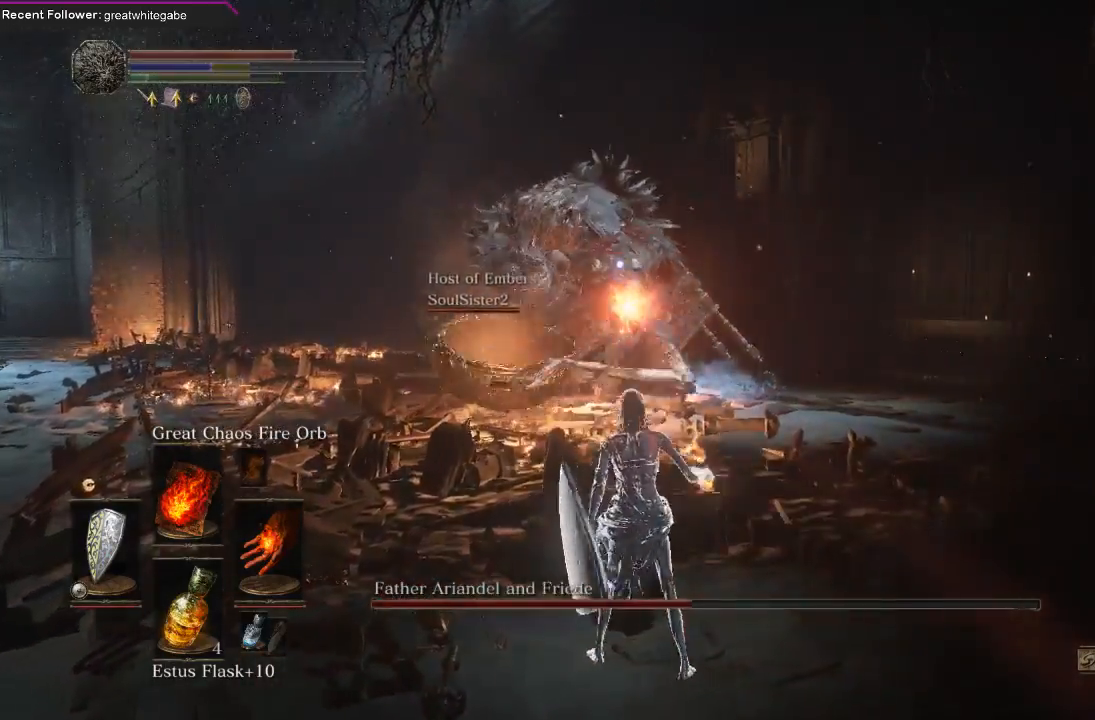
Gameplay with a controller (Xbox layout); each line is a JSON object with the inputs held at the frame after it. "events" lists button and stick changes between this image and that frame as [ms after this image, input, new state], when the widget could be followed in between. Not read: SHARE.
{"buttons": [], "left_stick": "down-right", "right_stick": "left", "events": [[33, "R3", "down"], [100, "R3", "up"], [100, "right_stick", "left"], [467, "left_stick", "down-right"]]}
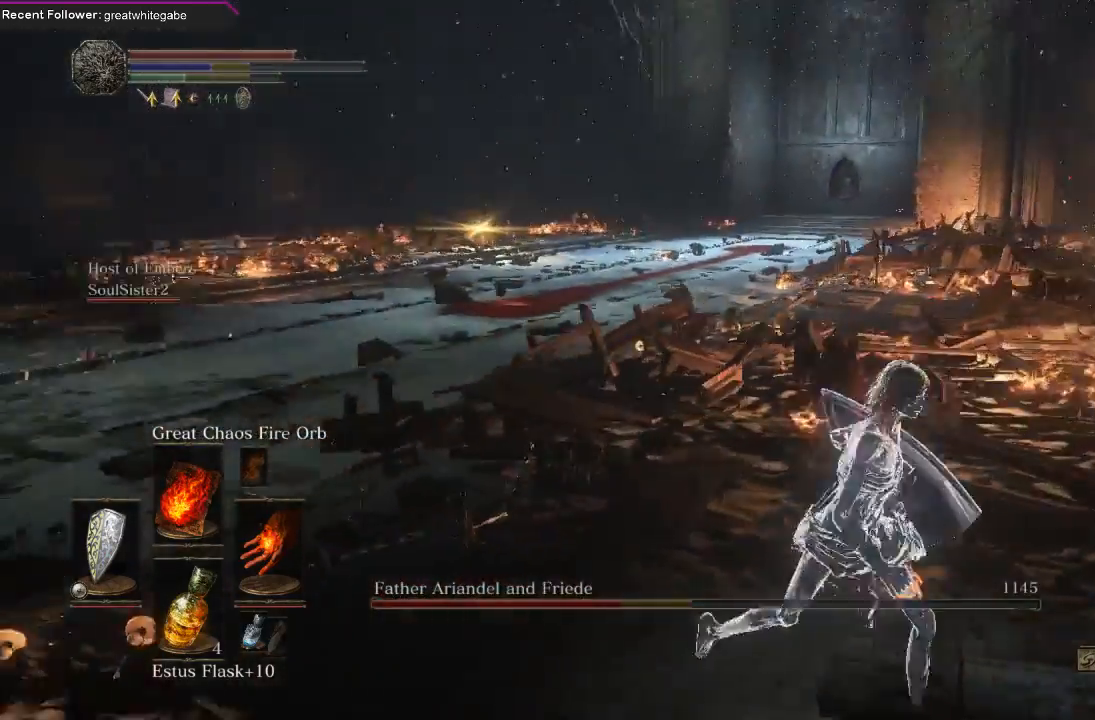
{"buttons": [], "left_stick": "up-left", "right_stick": "left", "events": [[67, "right_stick", "center"], [100, "left_stick", "down"], [267, "left_stick", "down-left"], [333, "right_stick", "left"], [367, "left_stick", "left"], [467, "left_stick", "up-left"]]}
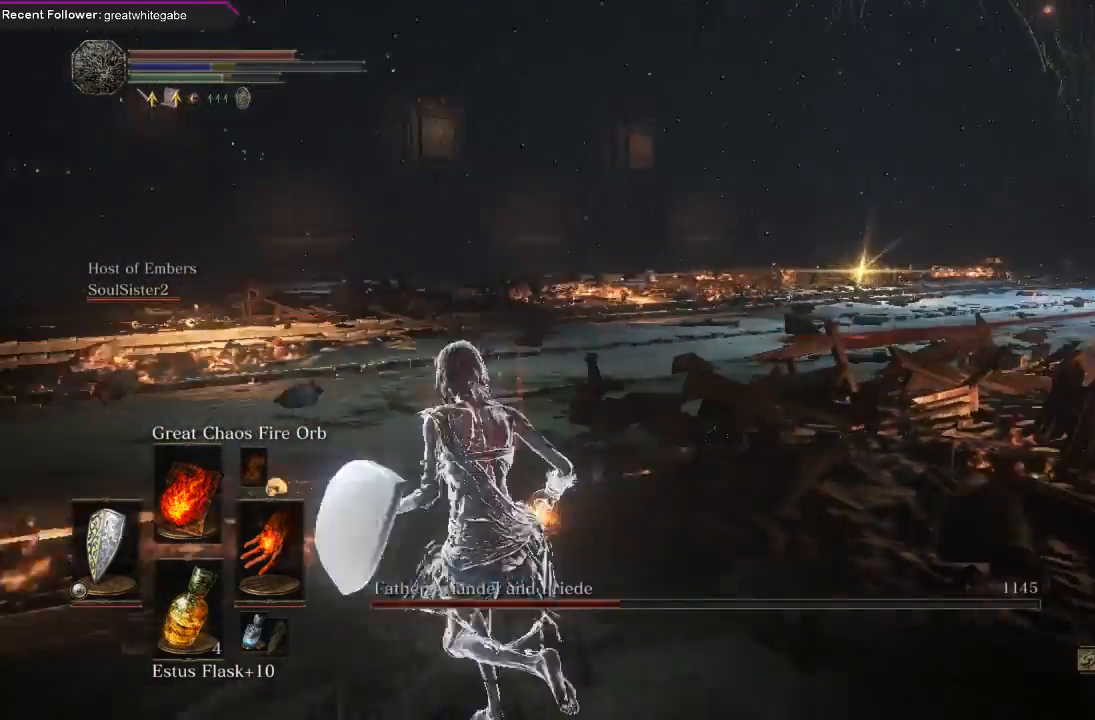
{"buttons": ["B"], "left_stick": "up", "right_stick": "center", "events": [[33, "right_stick", "center"], [200, "right_stick", "right"], [333, "left_stick", "up"], [367, "right_stick", "center"], [500, "B", "down"]]}
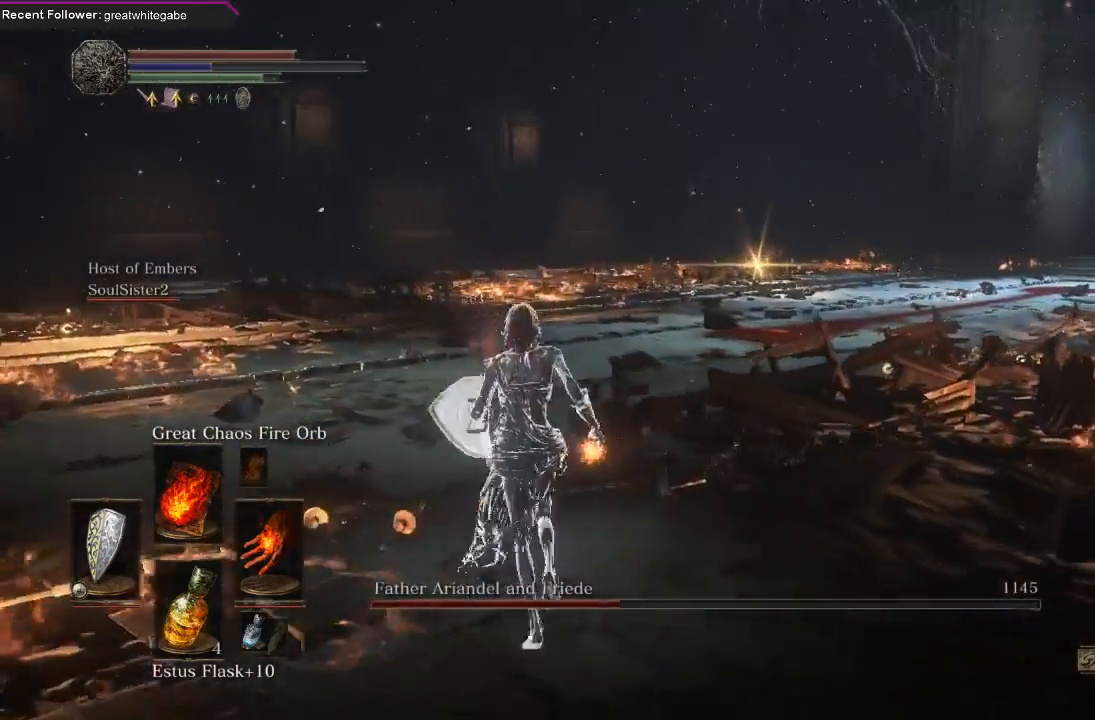
{"buttons": ["B"], "left_stick": "up", "right_stick": "right", "events": [[400, "right_stick", "right"]]}
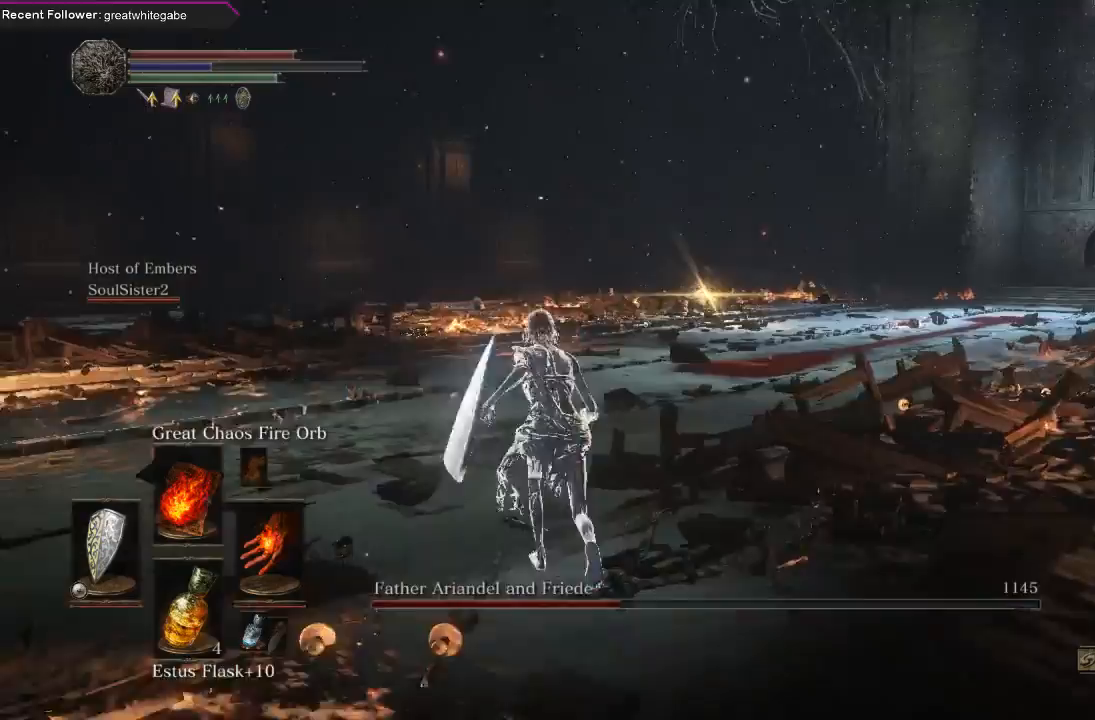
{"buttons": ["B"], "left_stick": "up", "right_stick": "right", "events": [[67, "right_stick", "center"], [400, "right_stick", "right"]]}
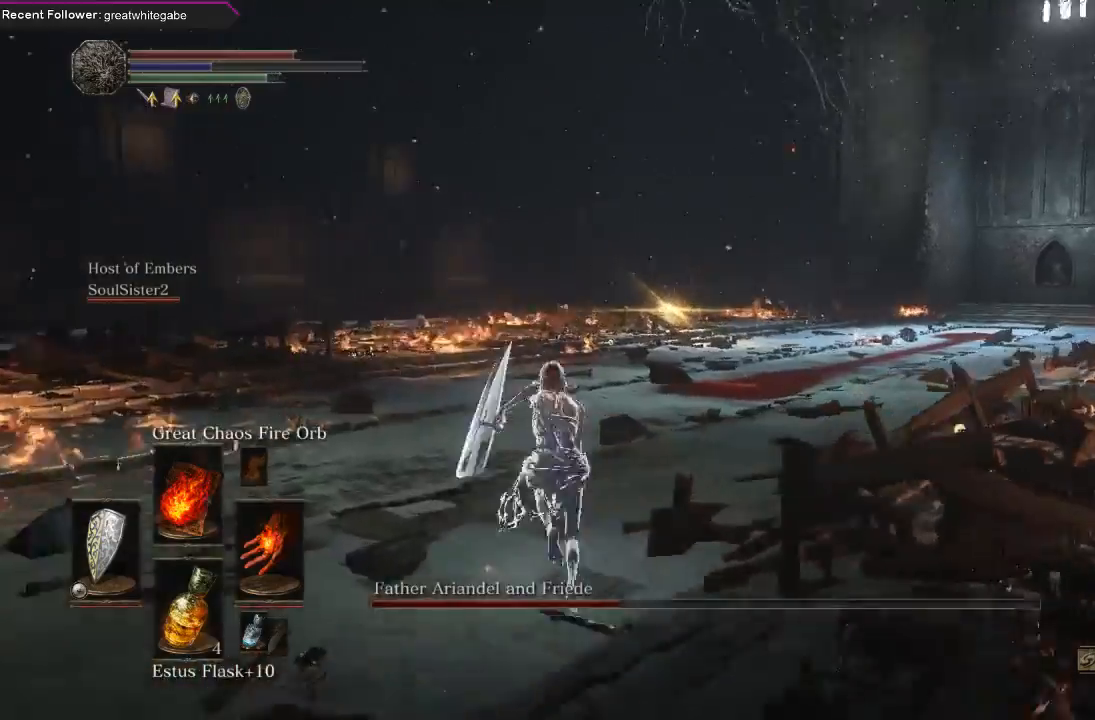
{"buttons": ["B"], "left_stick": "up", "right_stick": "right", "events": [[33, "right_stick", "center"], [400, "right_stick", "right"]]}
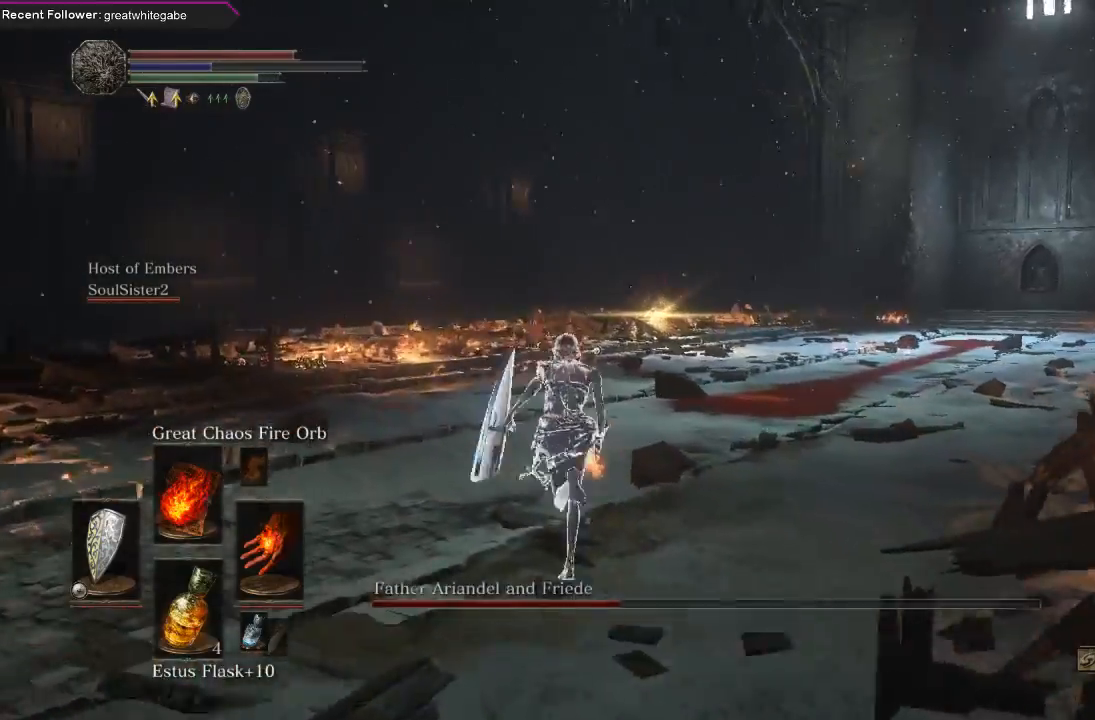
{"buttons": ["B"], "left_stick": "up", "right_stick": "center", "events": [[67, "right_stick", "center"]]}
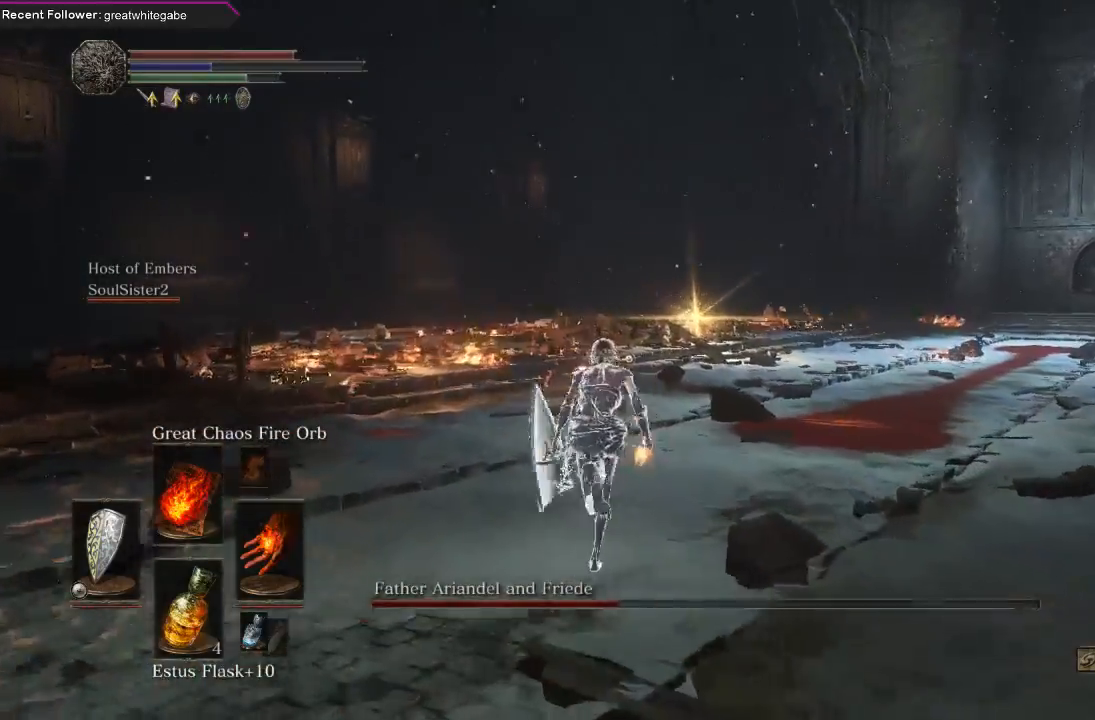
{"buttons": ["B"], "left_stick": "up", "right_stick": "center", "events": [[233, "B", "up"], [367, "B", "down"], [400, "B", "up"], [500, "B", "down"]]}
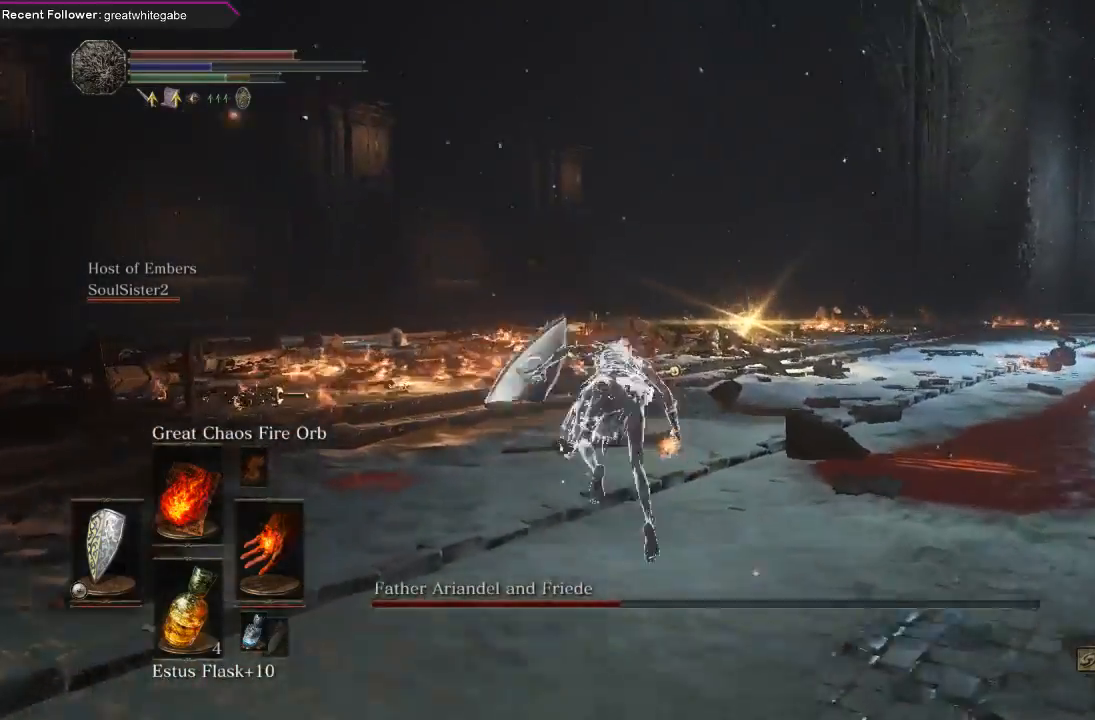
{"buttons": [], "left_stick": "up", "right_stick": "center", "events": [[67, "B", "up"], [400, "B", "down"], [467, "B", "up"]]}
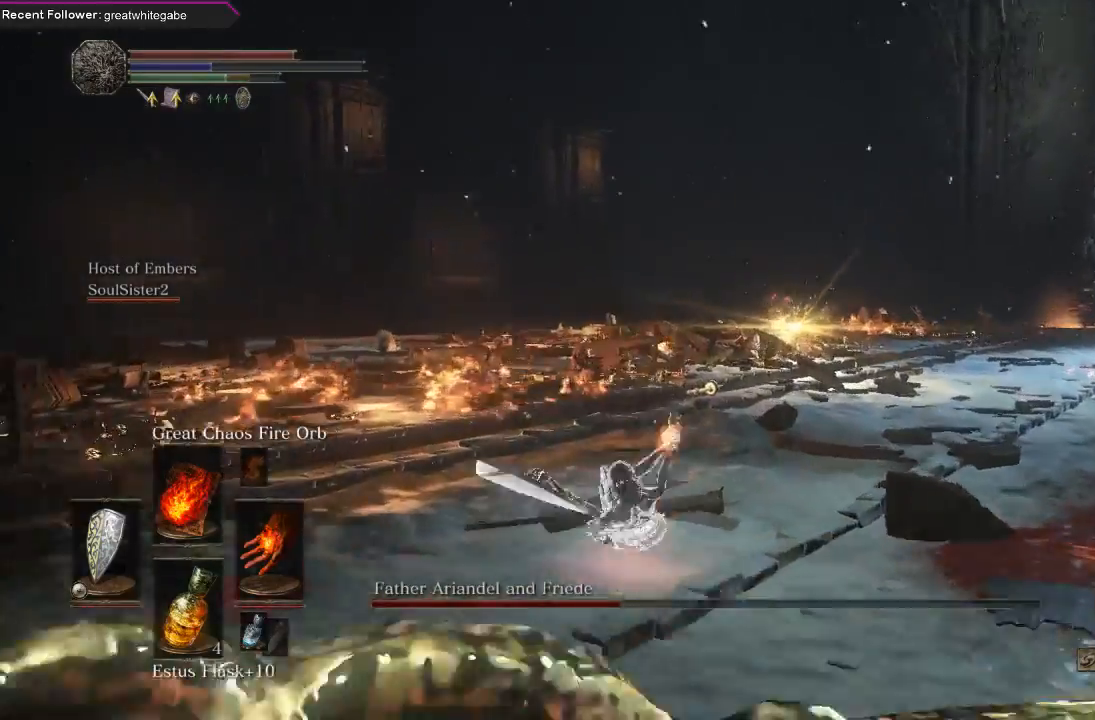
{"buttons": [], "left_stick": "up-right", "right_stick": "center", "events": [[33, "B", "down"], [133, "B", "up"], [167, "B", "down"], [267, "B", "up"], [500, "left_stick", "up-right"]]}
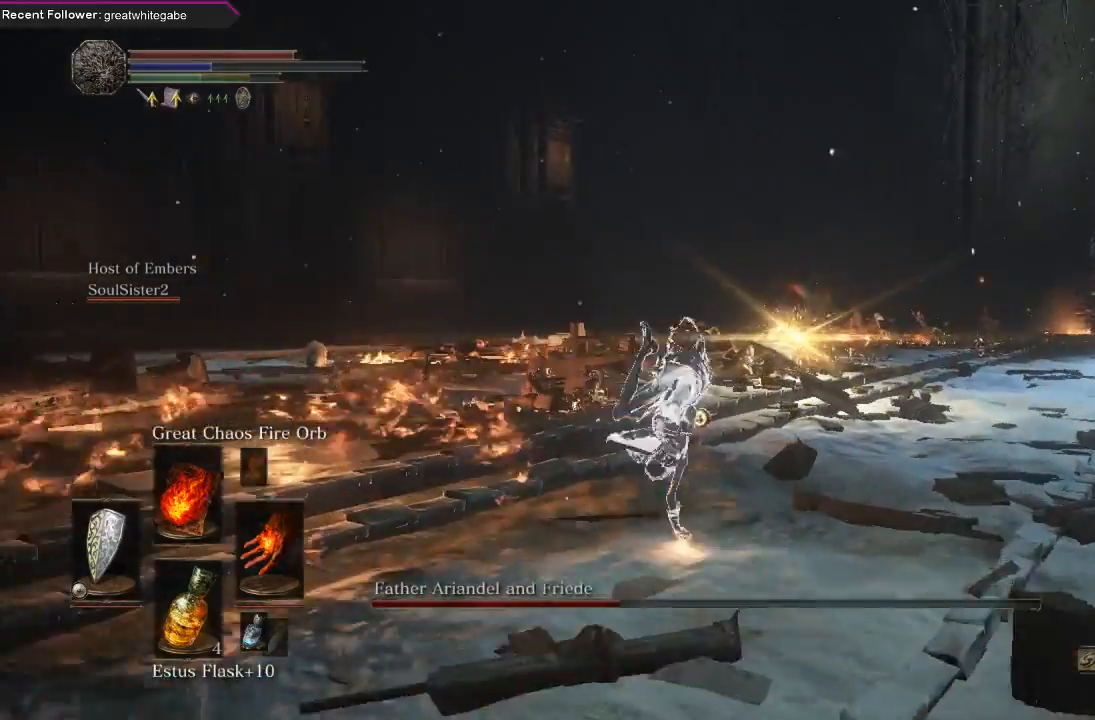
{"buttons": [], "left_stick": "up-right", "right_stick": "center", "events": [[133, "B", "down"], [233, "B", "up"], [300, "B", "down"], [500, "B", "up"]]}
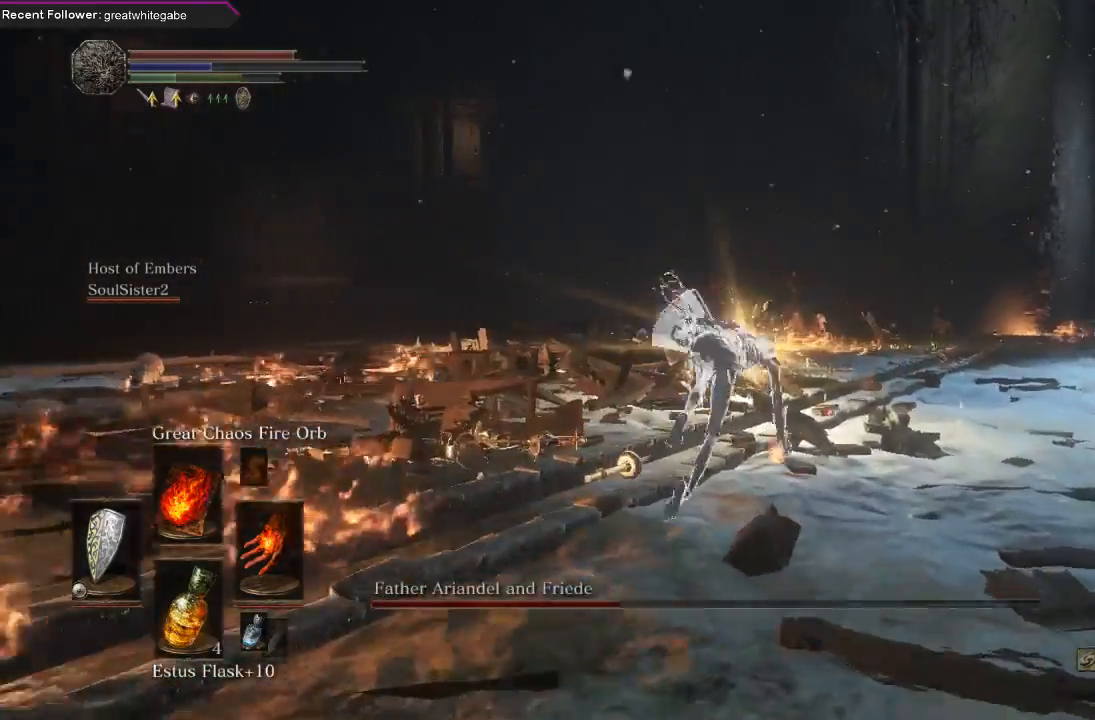
{"buttons": [], "left_stick": "up-right", "right_stick": "center", "events": [[200, "R3", "down"], [300, "R3", "up"]]}
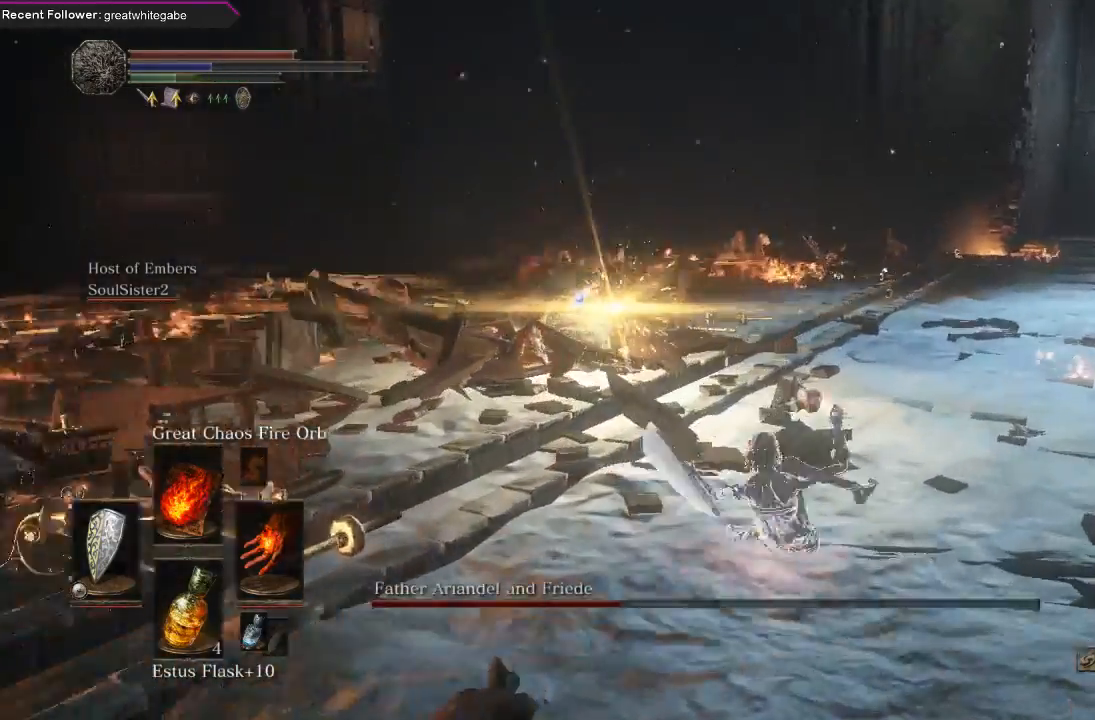
{"buttons": [], "left_stick": "up-right", "right_stick": "center", "events": [[33, "R1", "down"], [167, "R1", "up"], [200, "R1", "down"], [300, "R1", "up"], [367, "R1", "down"], [500, "R1", "up"]]}
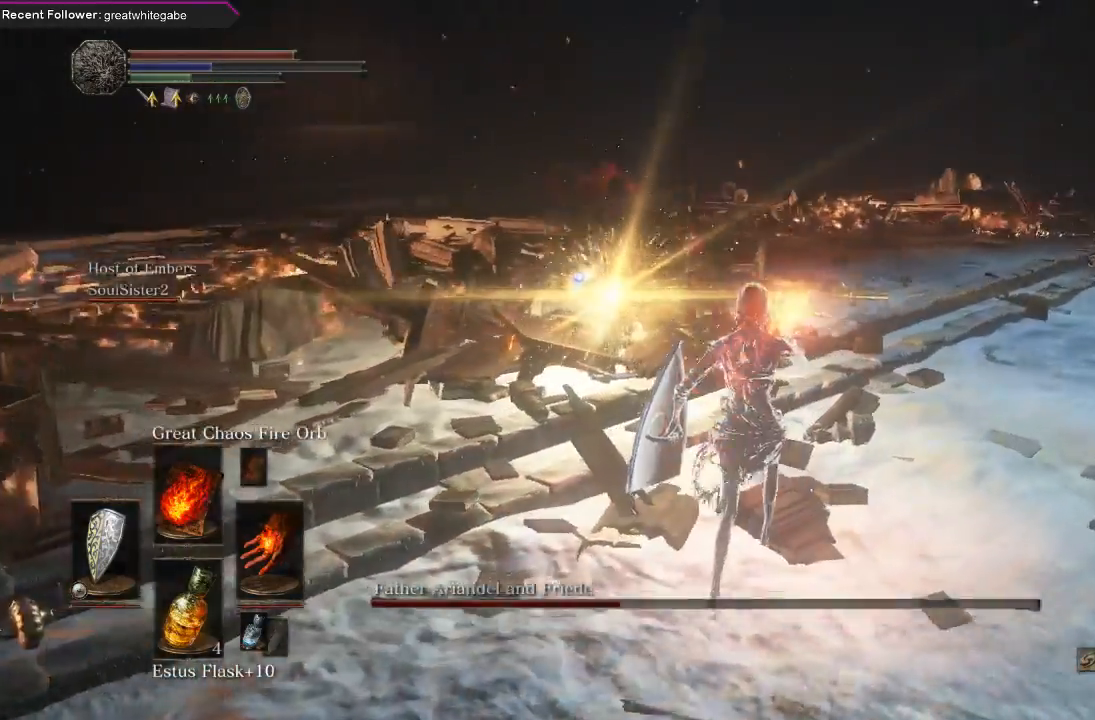
{"buttons": [], "left_stick": "up-right", "right_stick": "center", "events": []}
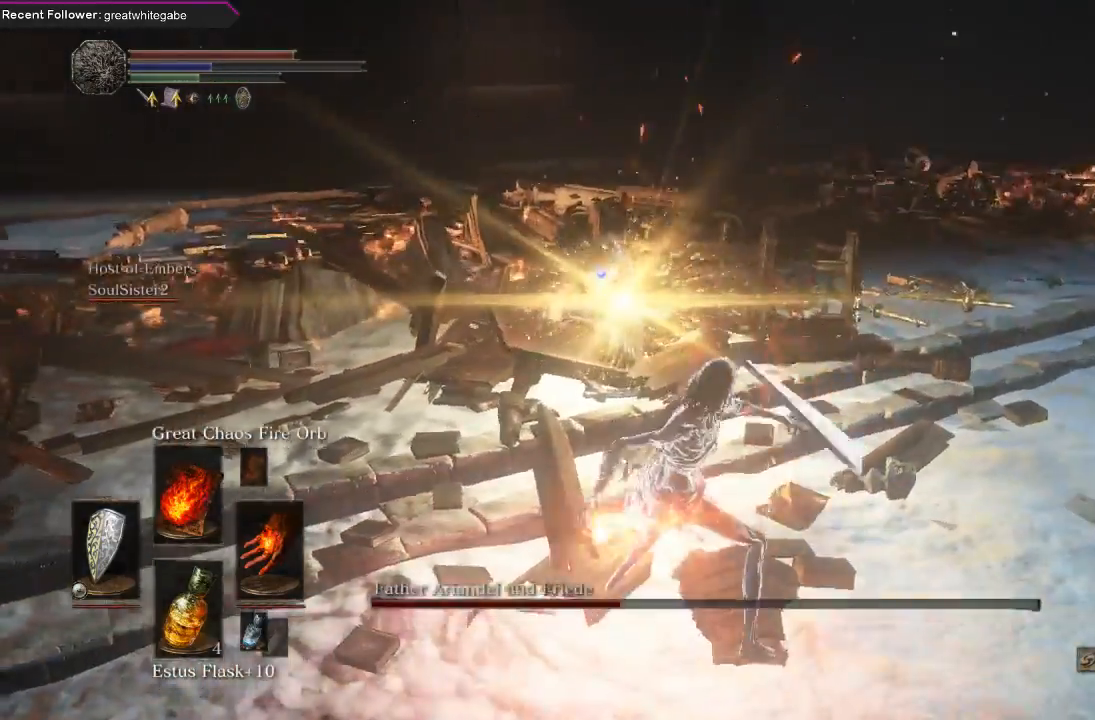
{"buttons": [], "left_stick": "up-right", "right_stick": "center", "events": []}
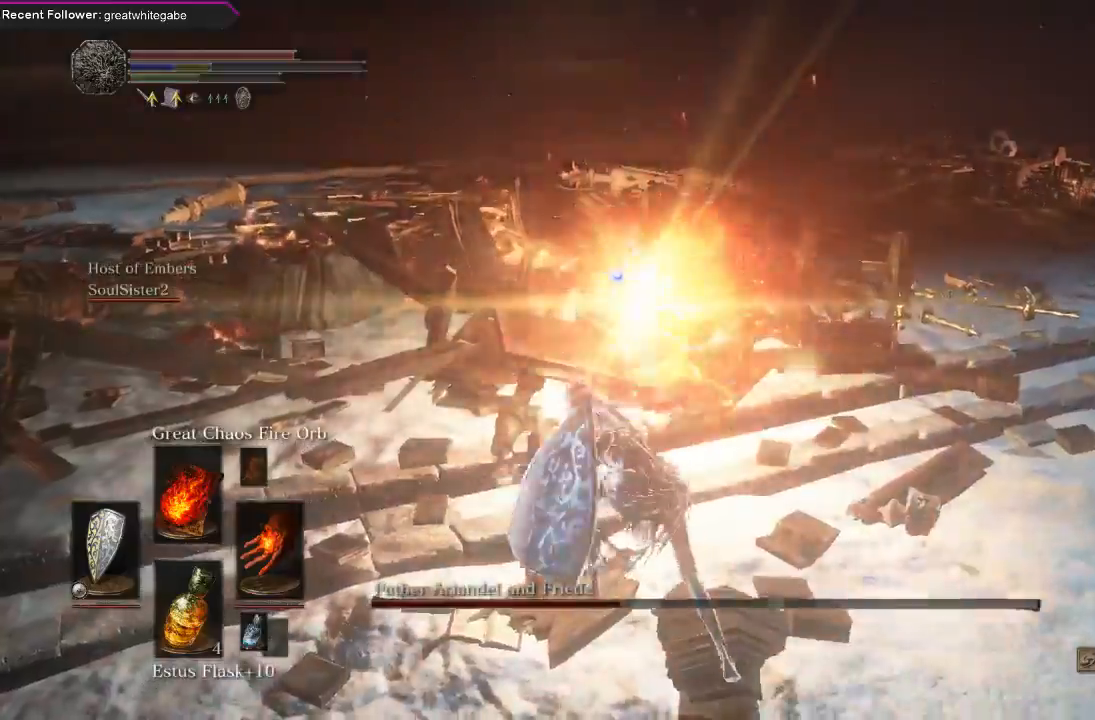
{"buttons": [], "left_stick": "up-right", "right_stick": "center", "events": []}
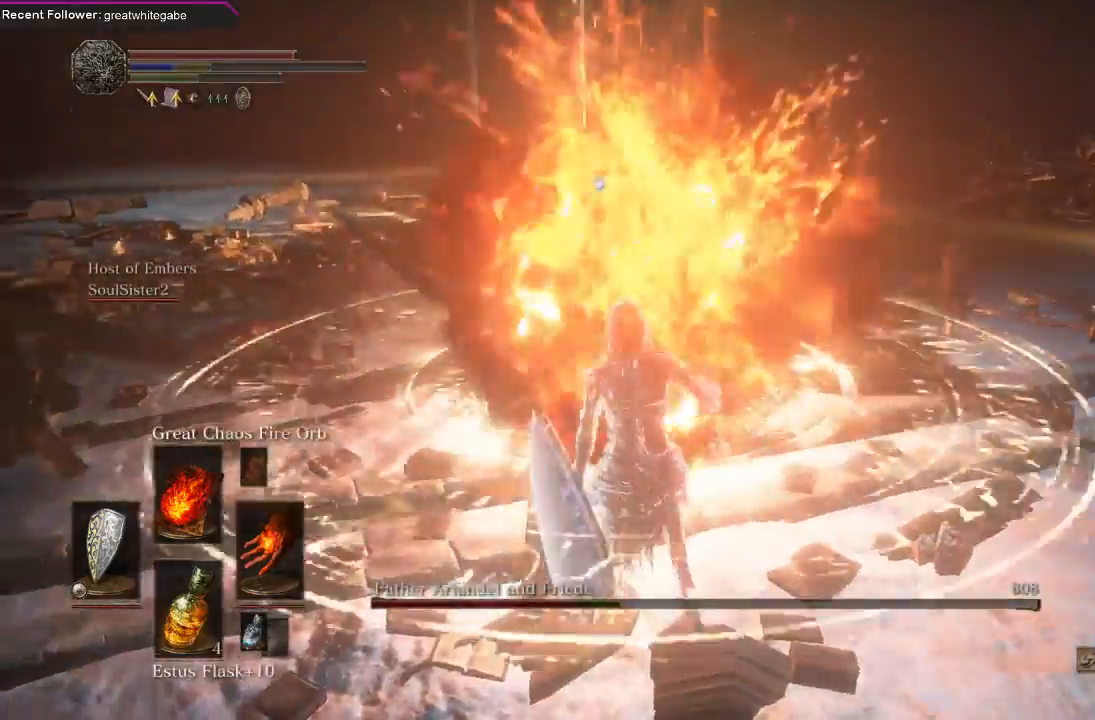
{"buttons": [], "left_stick": "right", "right_stick": "center", "events": [[333, "left_stick", "right"]]}
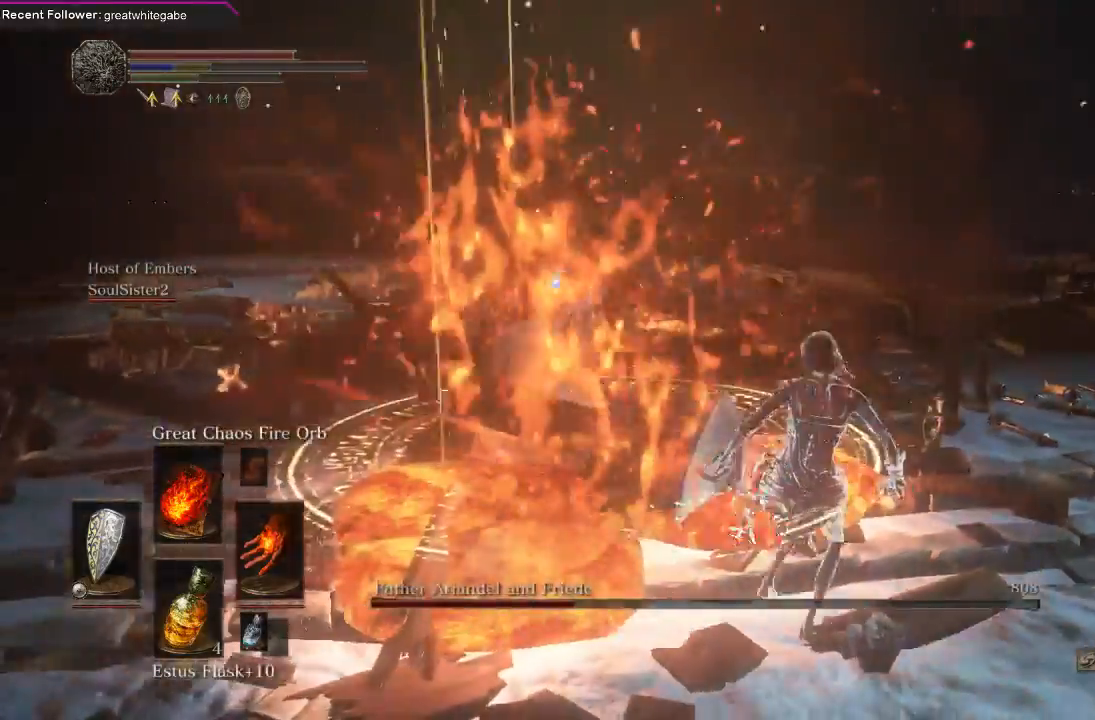
{"buttons": [], "left_stick": "right", "right_stick": "center", "events": []}
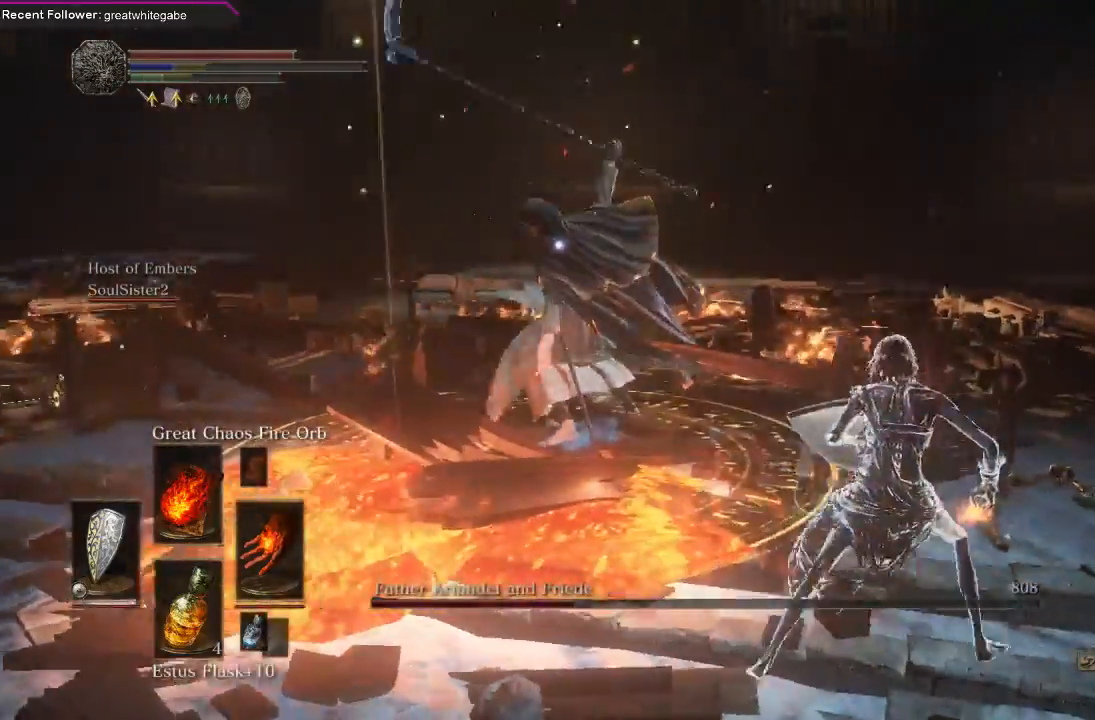
{"buttons": [], "left_stick": "down", "right_stick": "center", "events": [[167, "left_stick", "down-right"], [500, "left_stick", "down"]]}
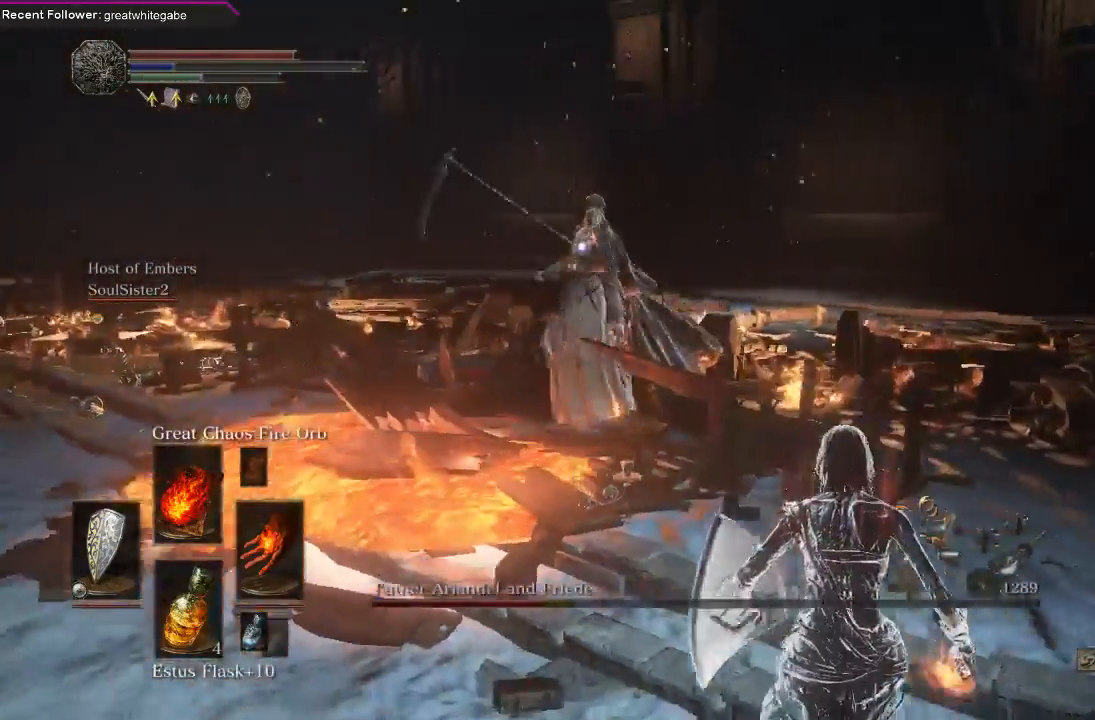
{"buttons": [], "left_stick": "down", "right_stick": "center", "events": []}
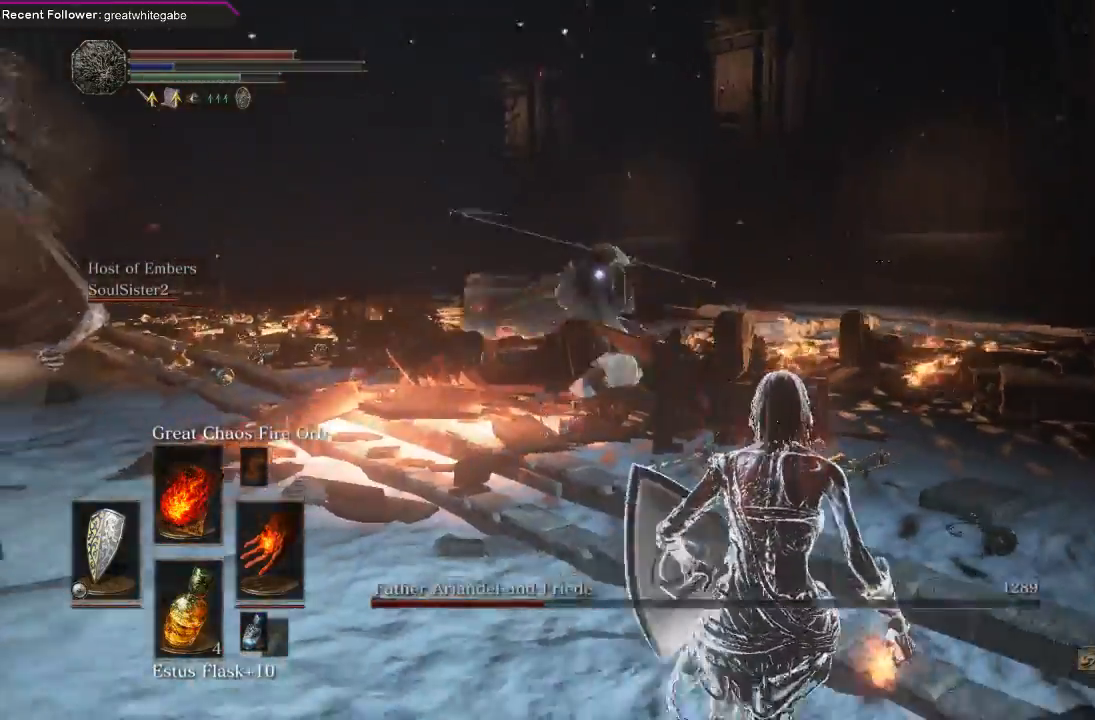
{"buttons": [], "left_stick": "down", "right_stick": "center", "events": [[300, "B", "down"], [400, "B", "up"]]}
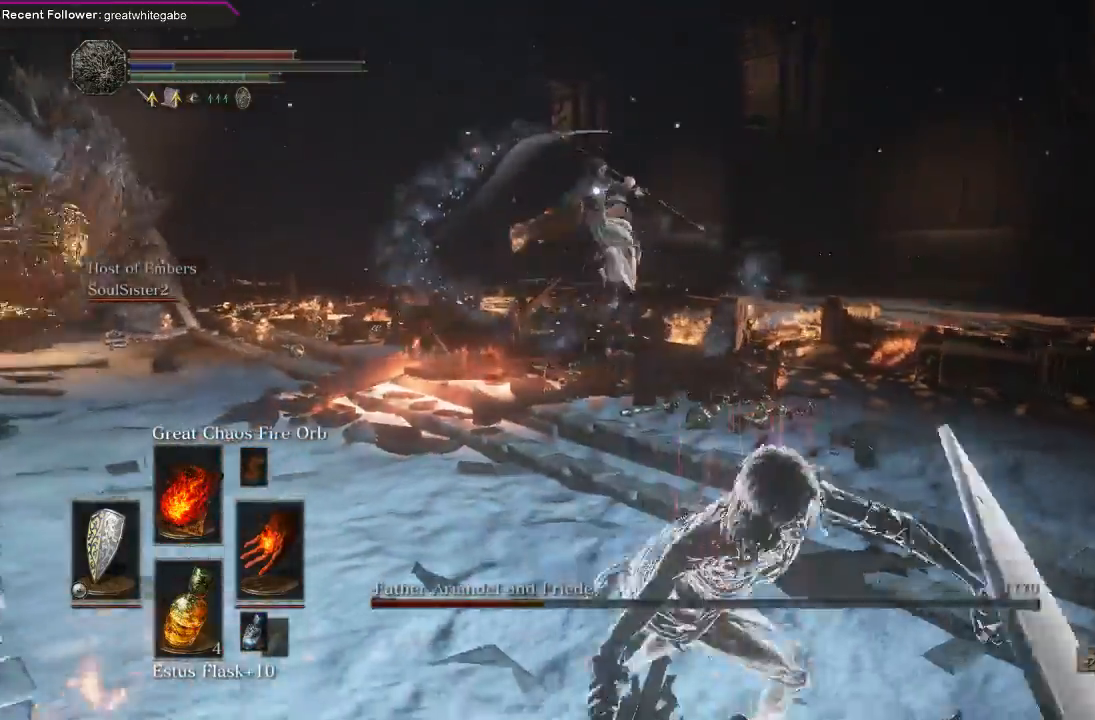
{"buttons": [], "left_stick": "down", "right_stick": "center", "events": []}
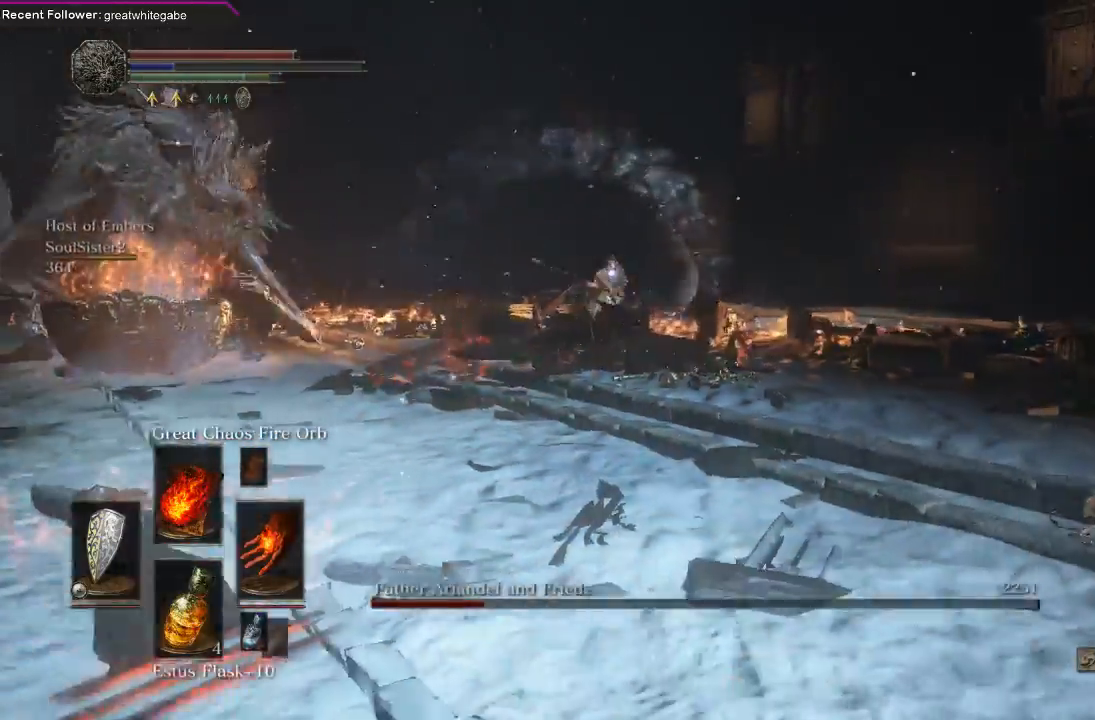
{"buttons": [], "left_stick": "down", "right_stick": "center", "events": []}
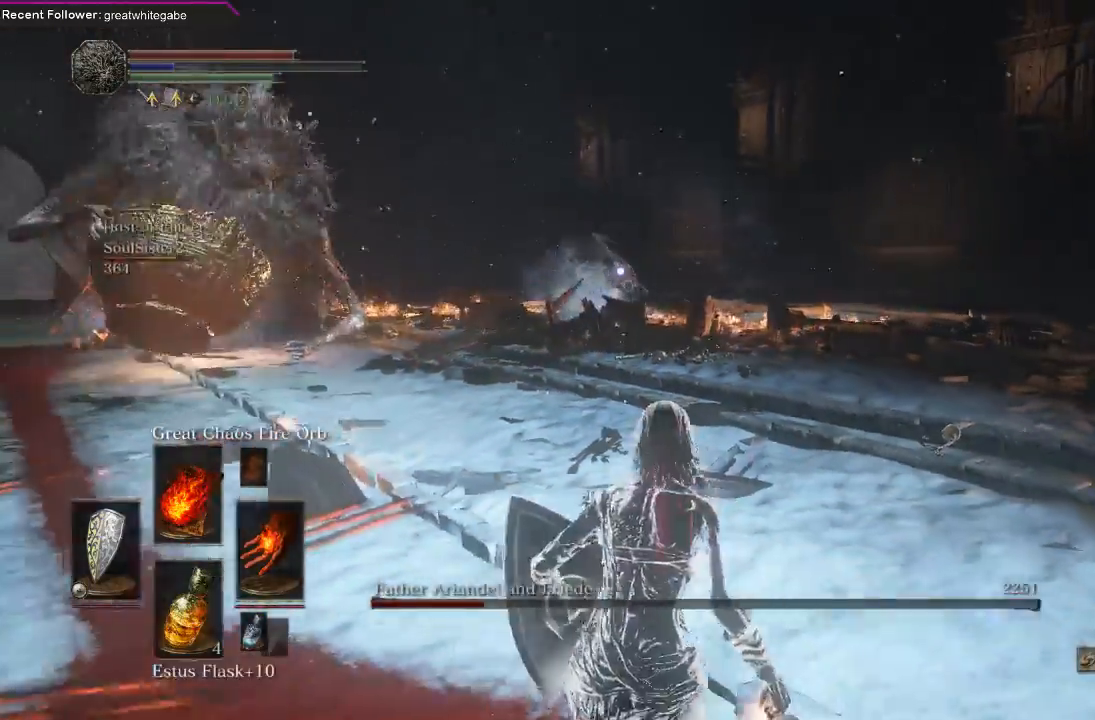
{"buttons": [], "left_stick": "down", "right_stick": "center", "events": []}
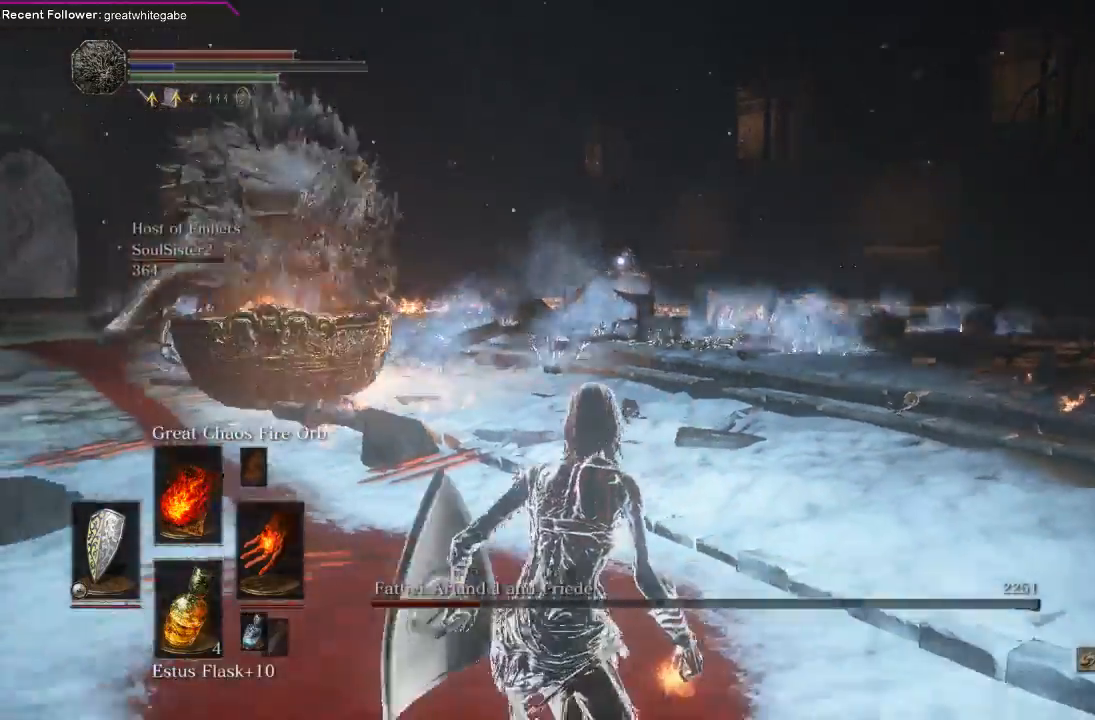
{"buttons": [], "left_stick": "down-left", "right_stick": "center", "events": [[367, "left_stick", "down-left"]]}
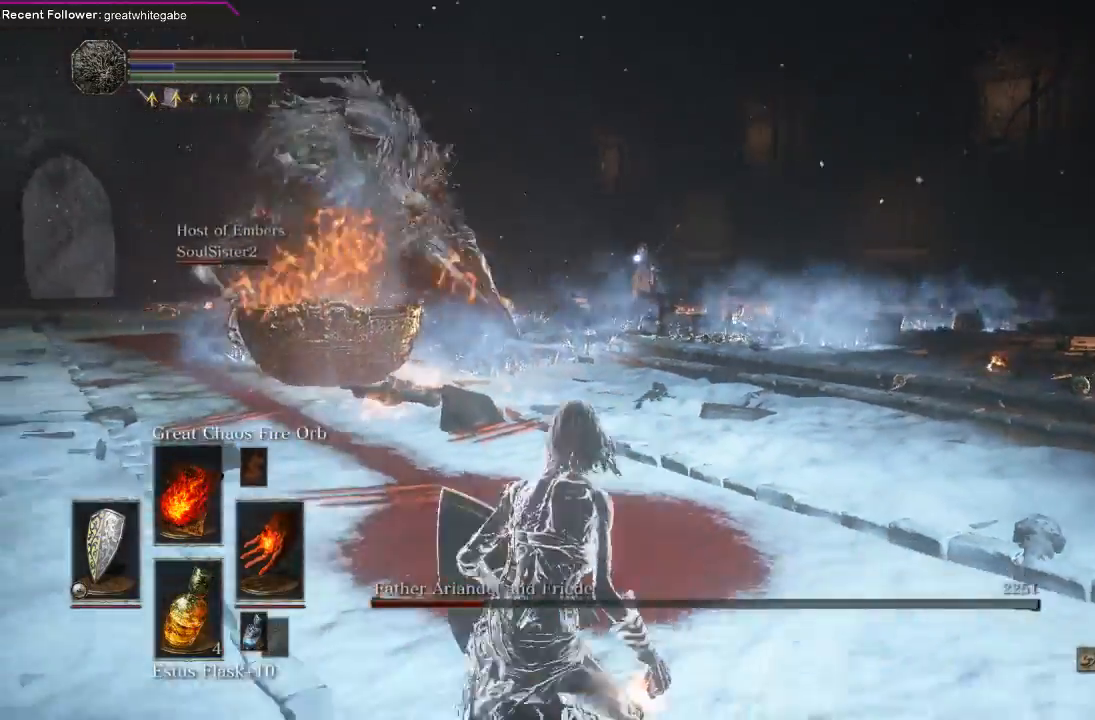
{"buttons": [], "left_stick": "down-left", "right_stick": "center", "events": []}
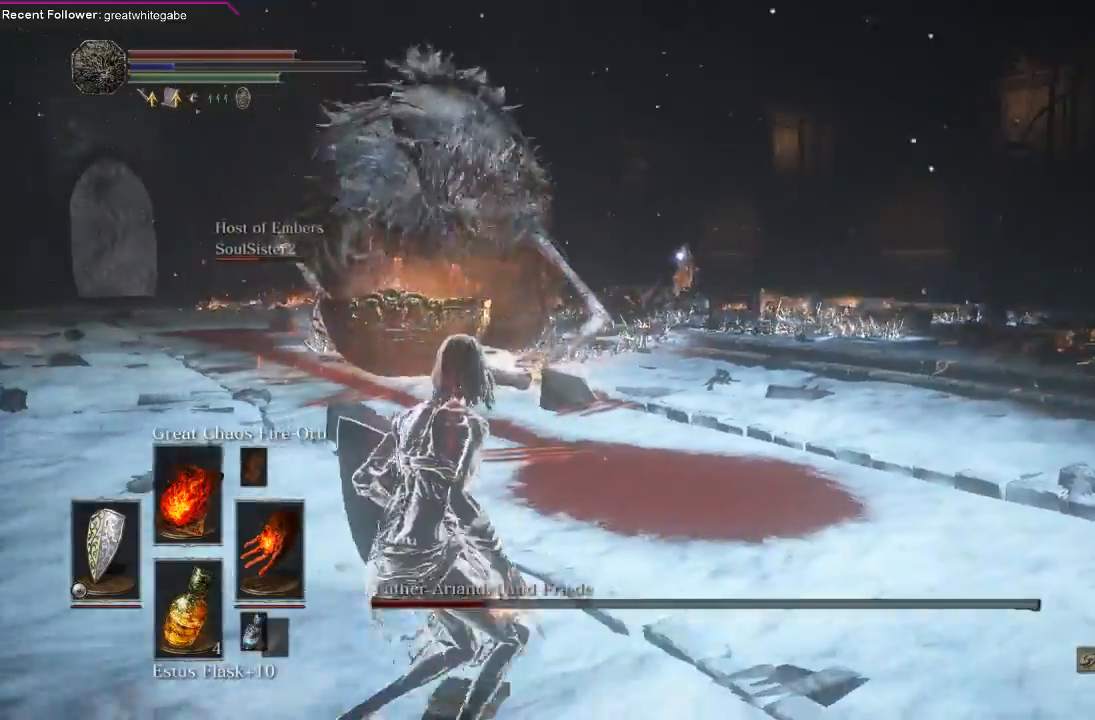
{"buttons": [], "left_stick": "down-left", "right_stick": "center", "events": [[133, "right_stick", "left"], [267, "right_stick", "center"]]}
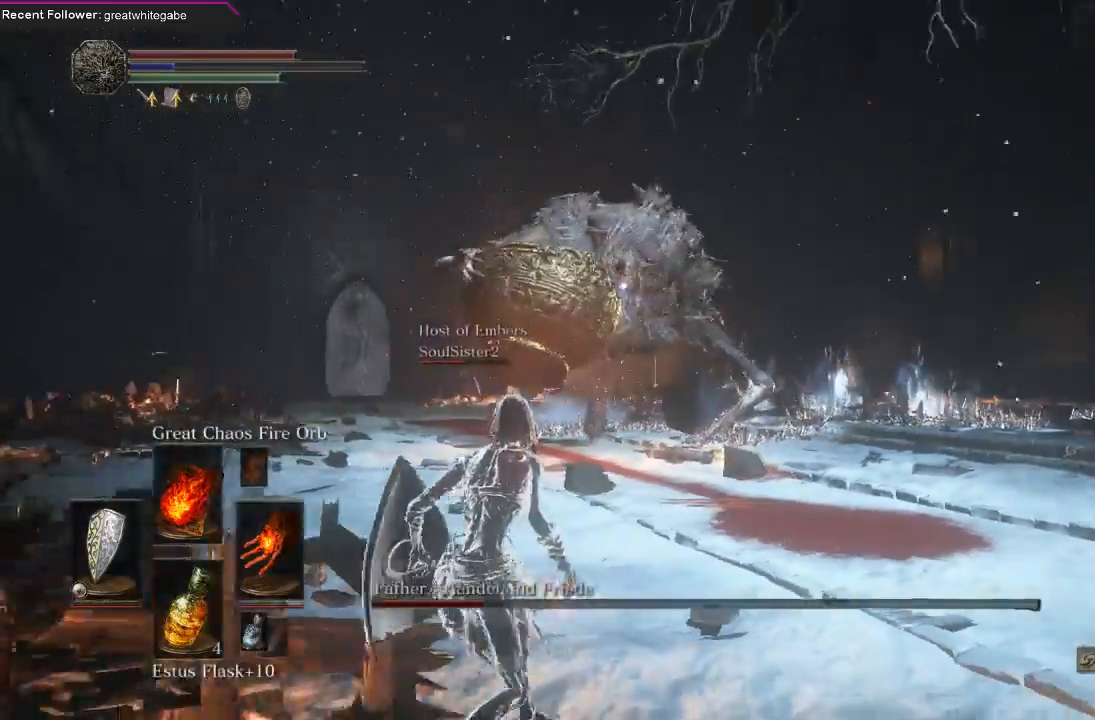
{"buttons": [], "left_stick": "down", "right_stick": "center", "events": [[100, "left_stick", "down"], [367, "R3", "down"], [433, "R3", "up"]]}